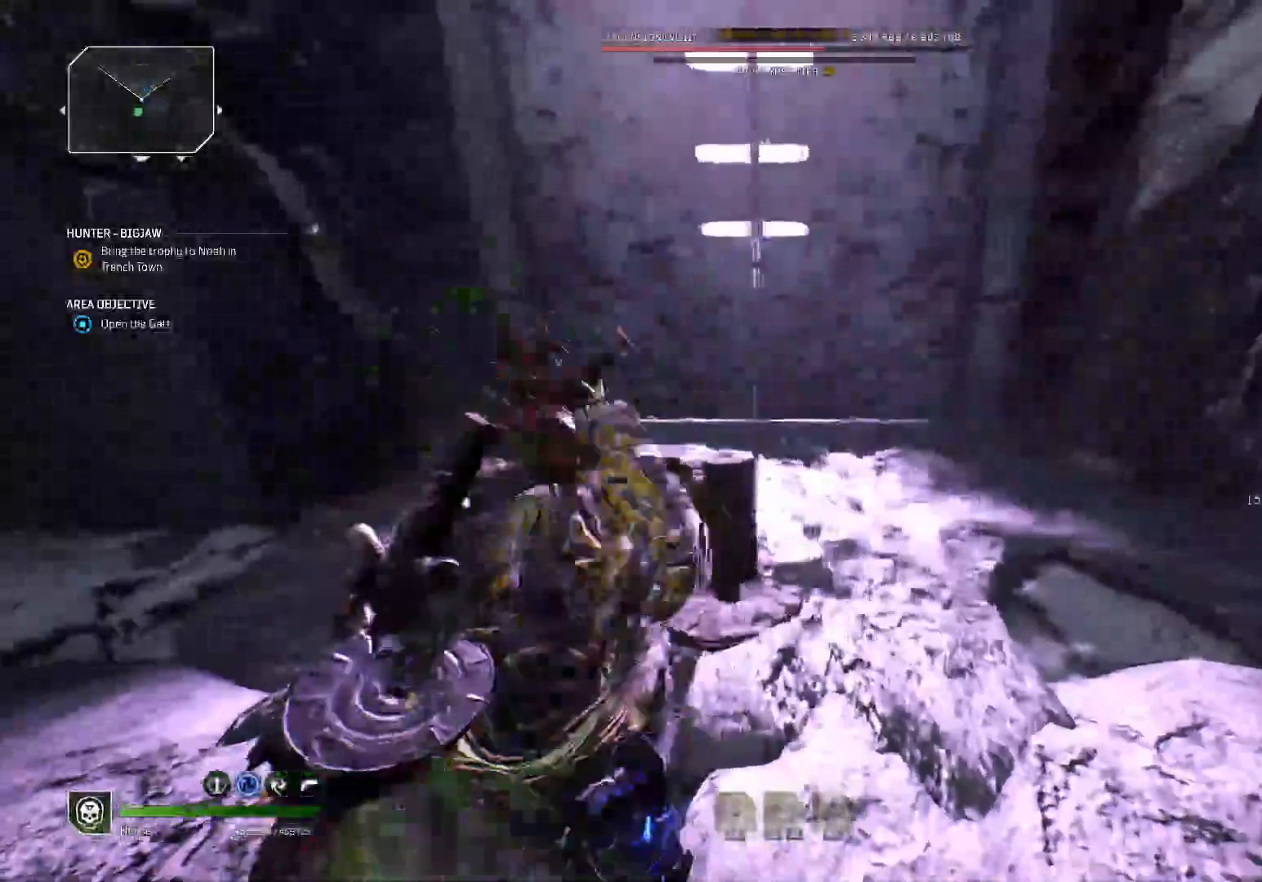
Gameplay with a controller (Xbox layout); each line is a JSON object with the inputs held at the frame after it. "events" lists button and stick changes between this image and that frame as [ms after this image, input, new state], when the widget could be followed in between.
{"buttons": [], "left_stick": "center", "right_stick": "center", "events": []}
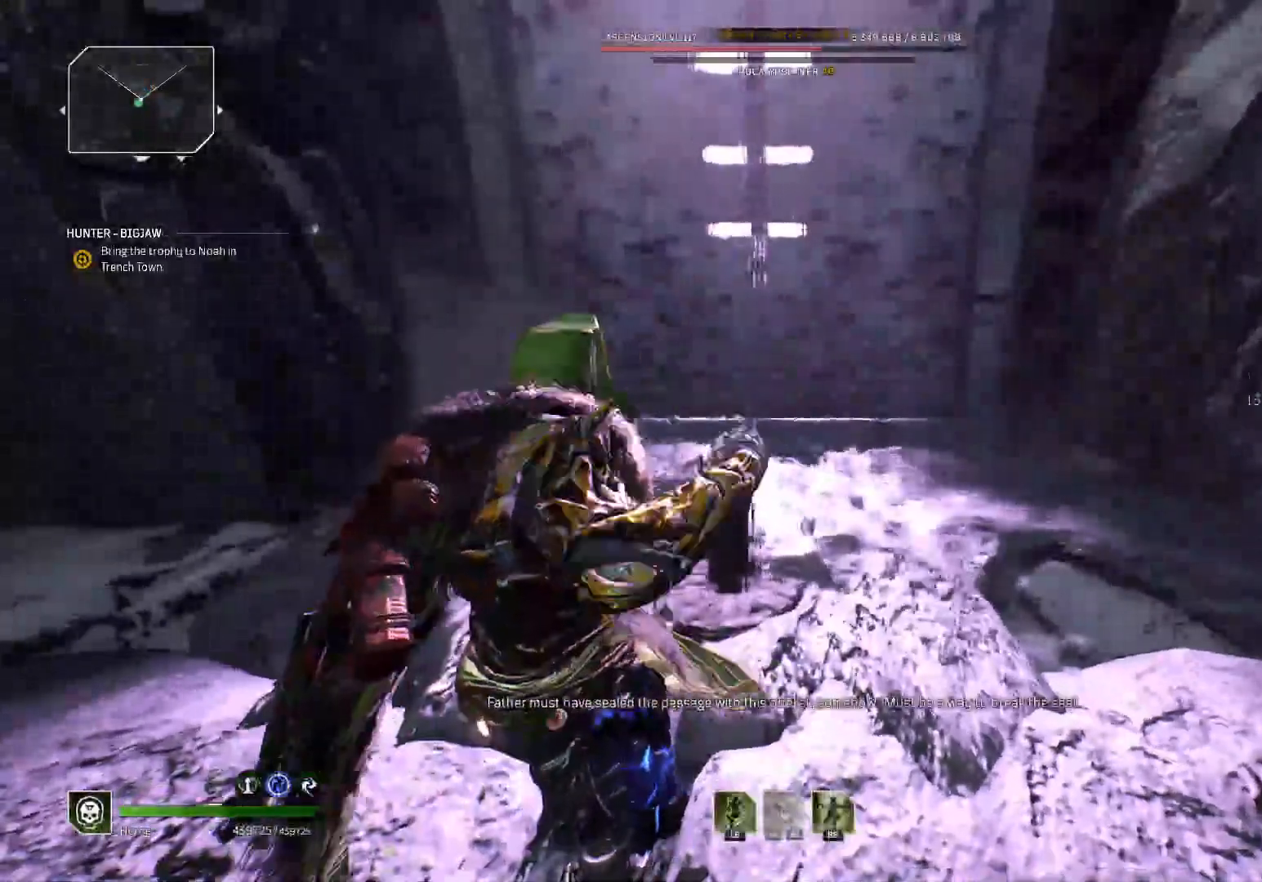
{"buttons": [], "left_stick": "center", "right_stick": "center", "events": []}
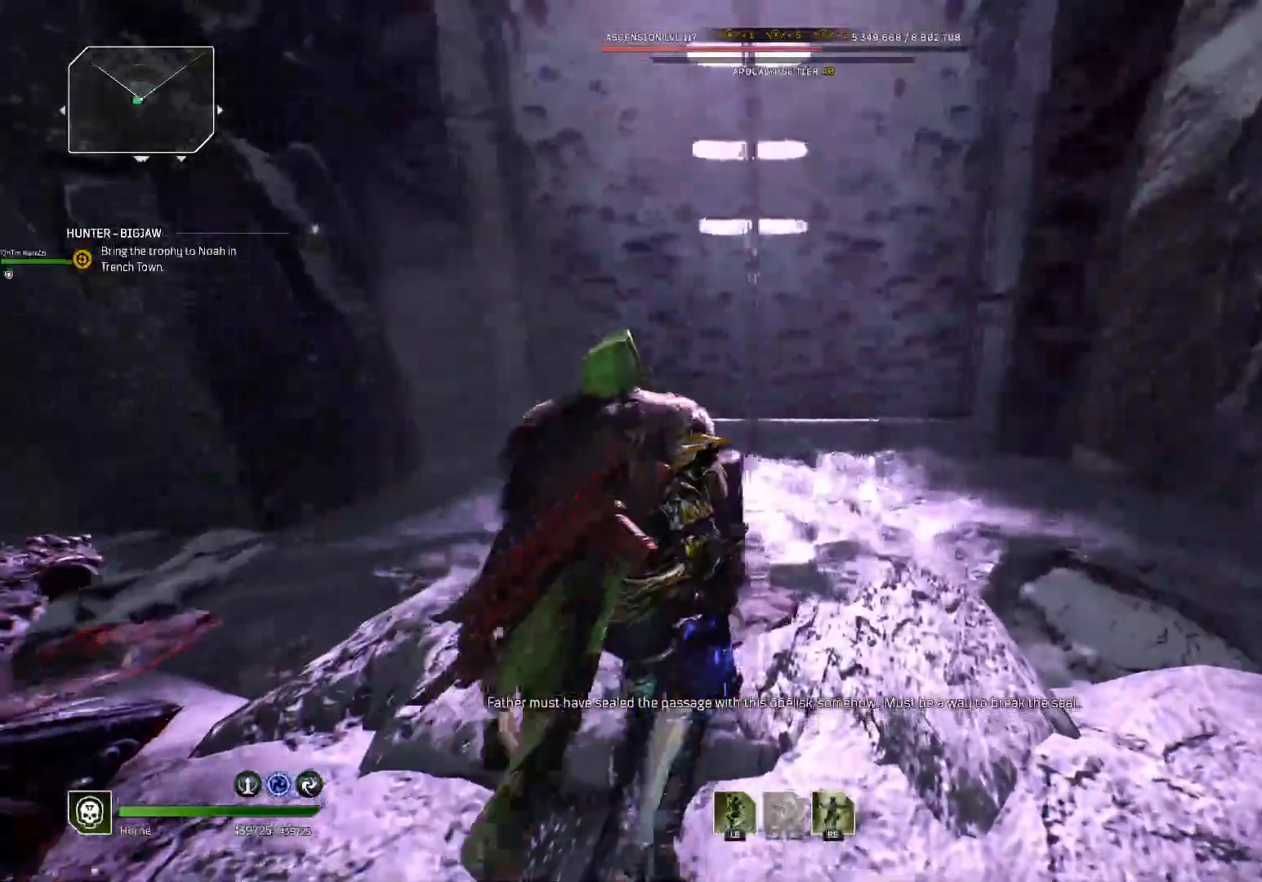
{"buttons": [], "left_stick": "center", "right_stick": "center", "events": []}
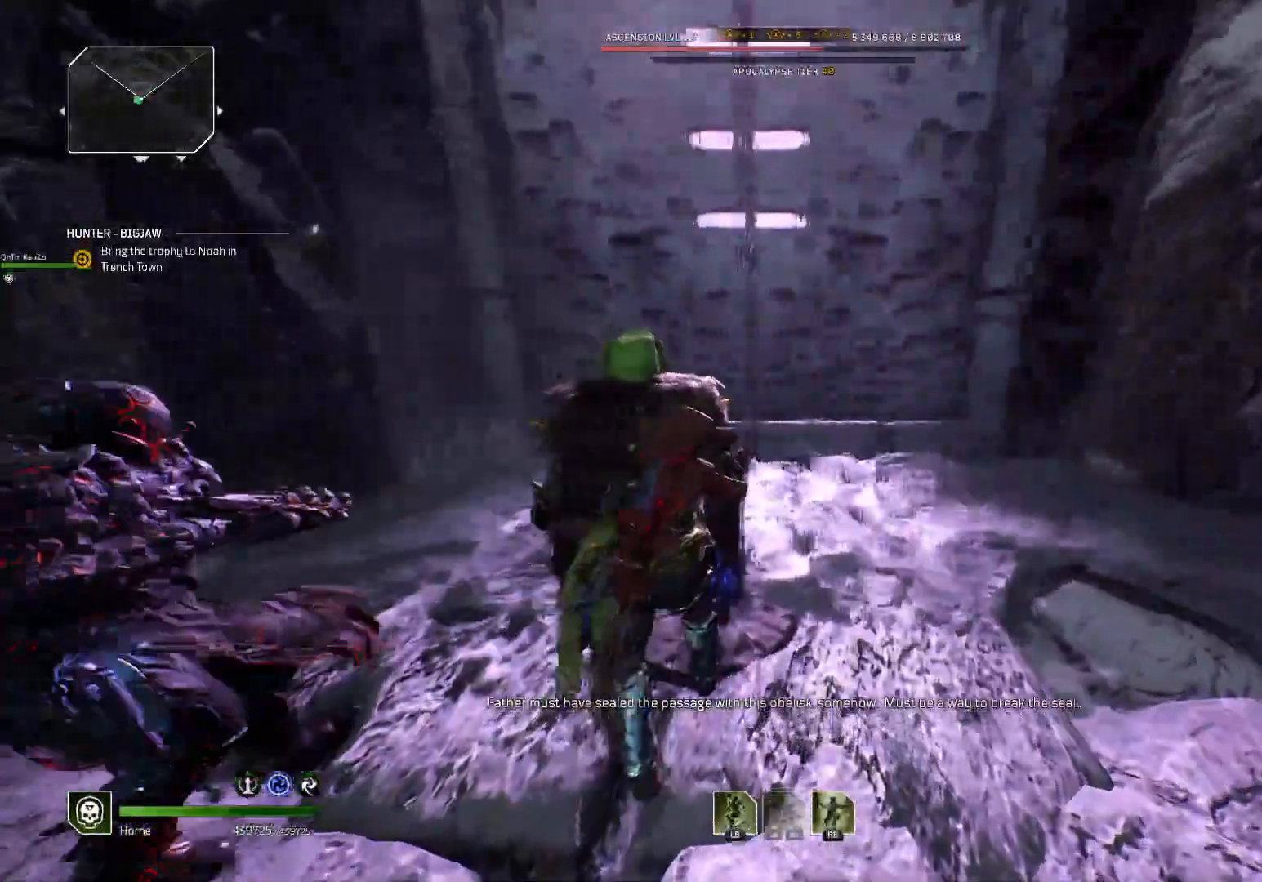
{"buttons": [], "left_stick": "center", "right_stick": "center", "events": []}
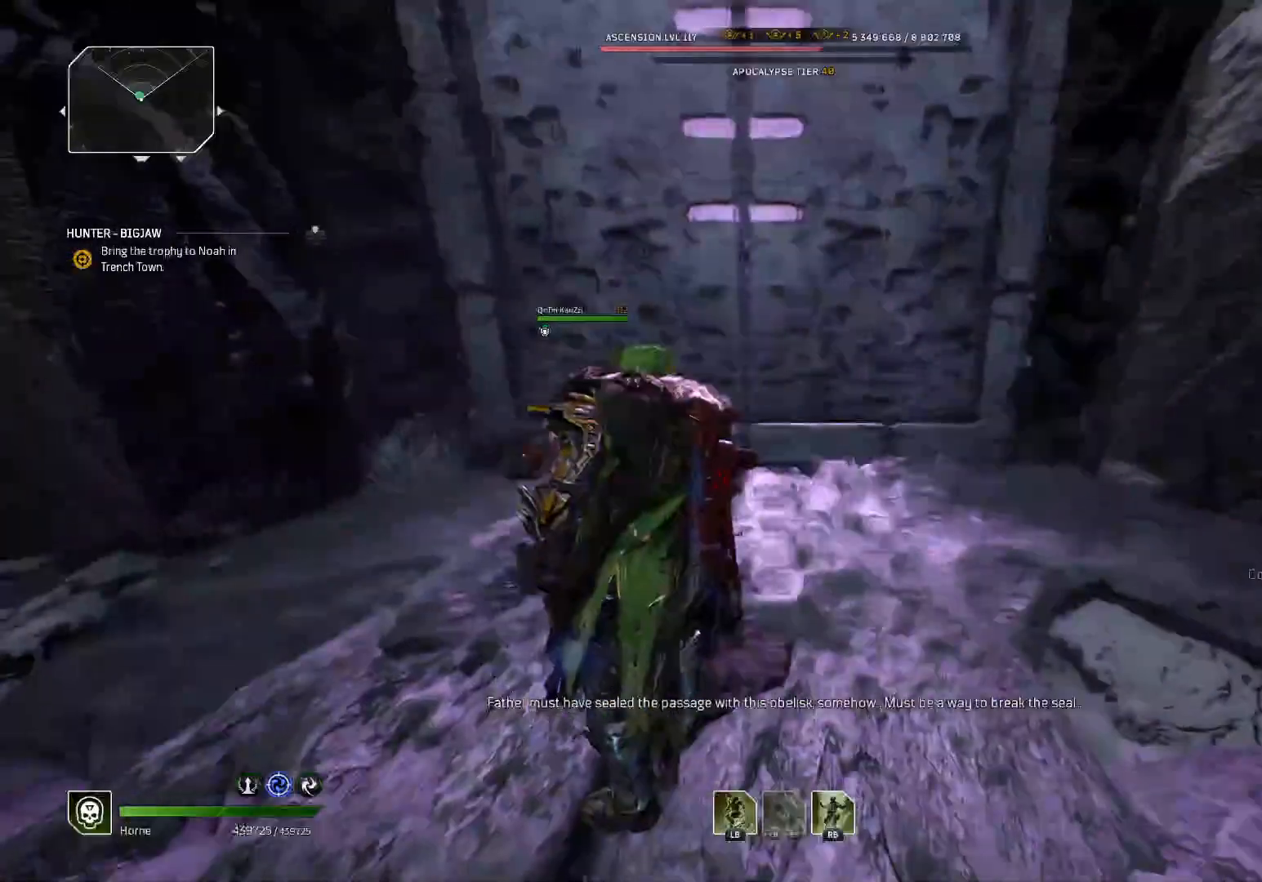
{"buttons": [], "left_stick": "center", "right_stick": "center", "events": []}
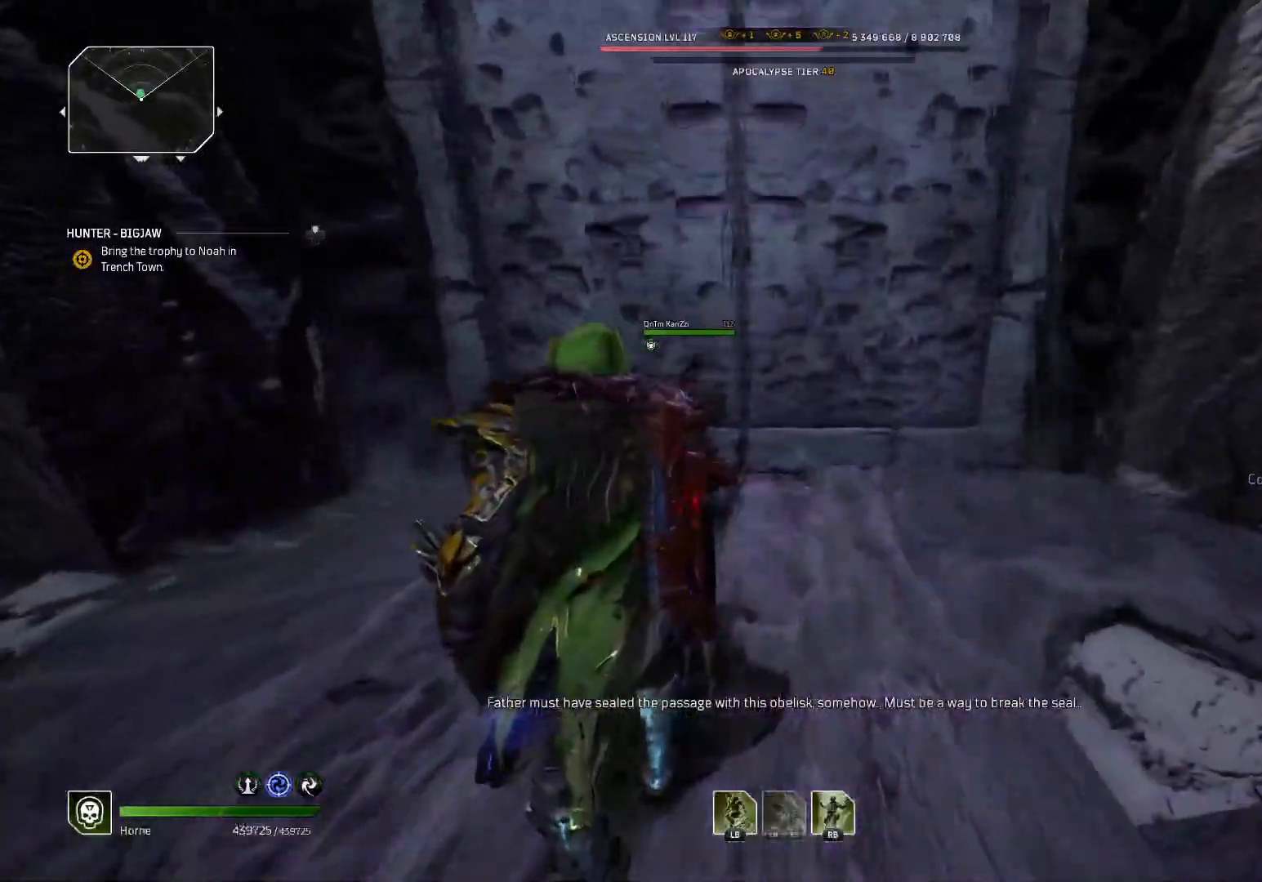
{"buttons": [], "left_stick": "center", "right_stick": "center", "events": []}
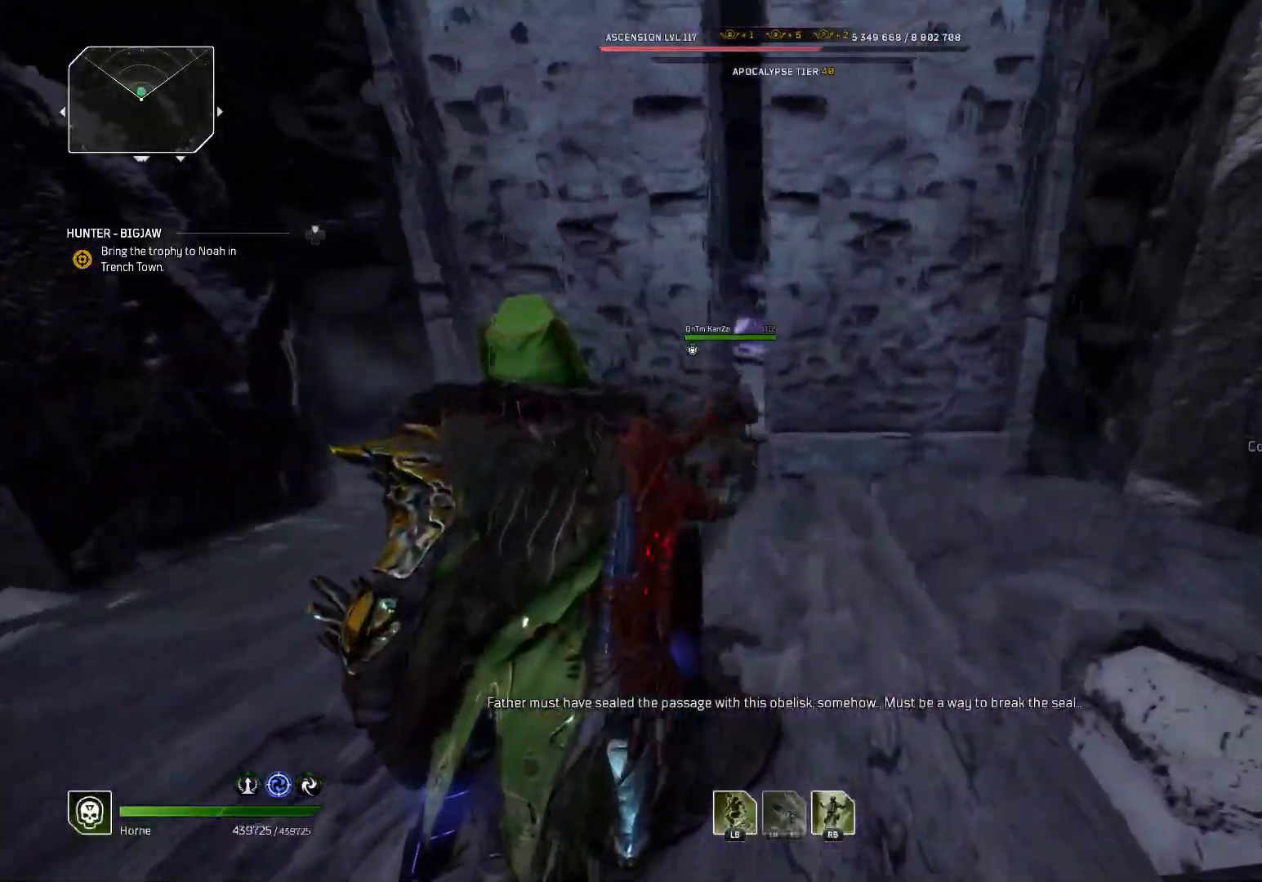
{"buttons": [], "left_stick": "center", "right_stick": "center", "events": []}
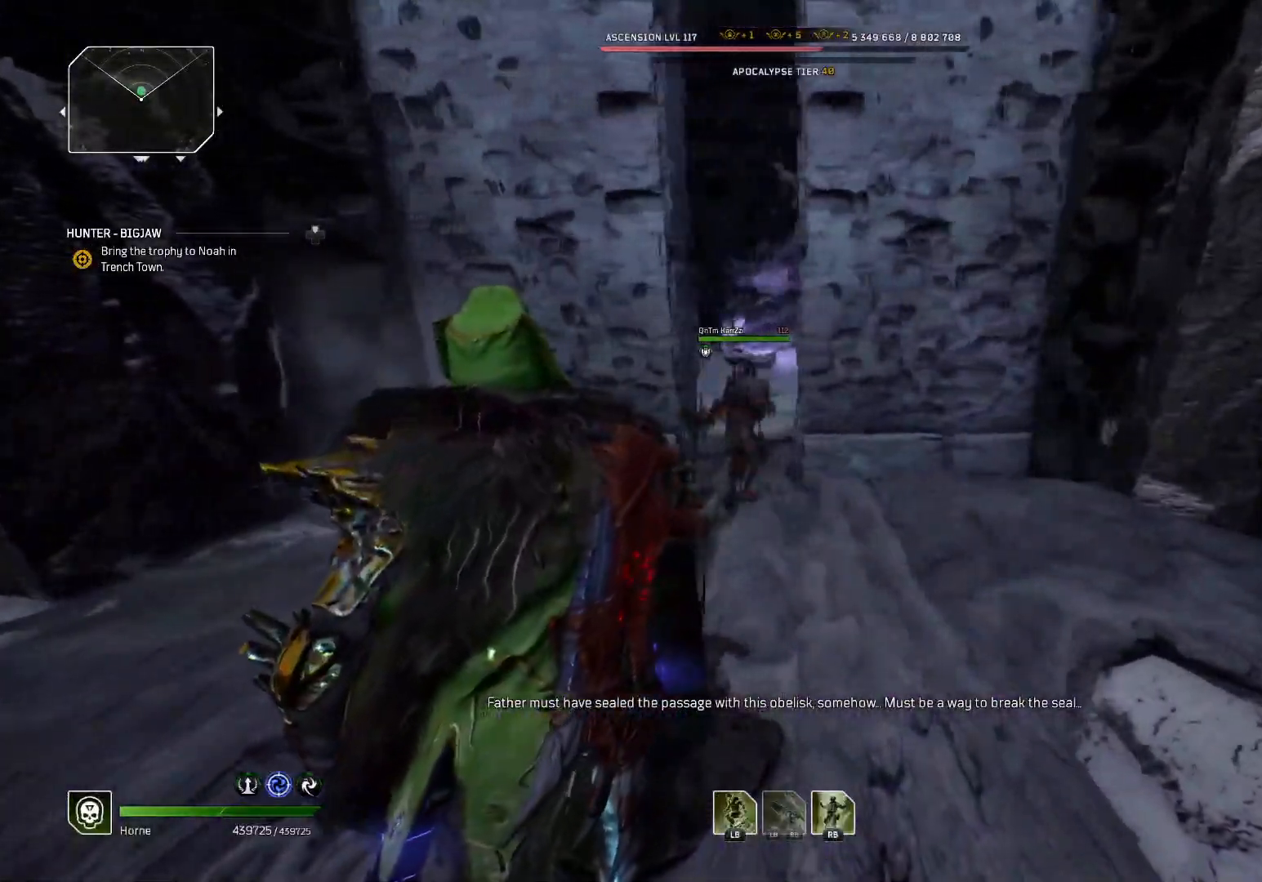
{"buttons": [], "left_stick": "center", "right_stick": "center", "events": []}
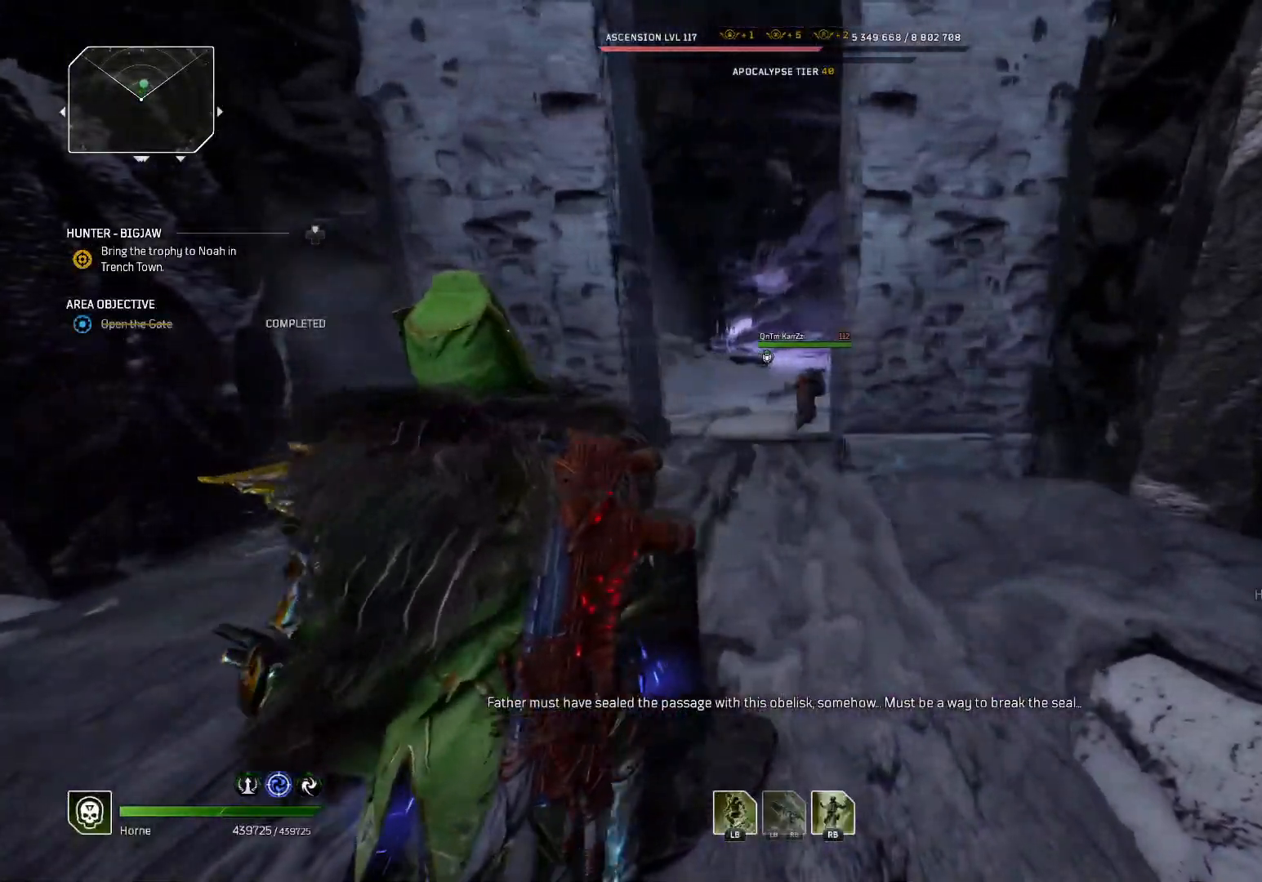
{"buttons": [], "left_stick": "center", "right_stick": "center", "events": []}
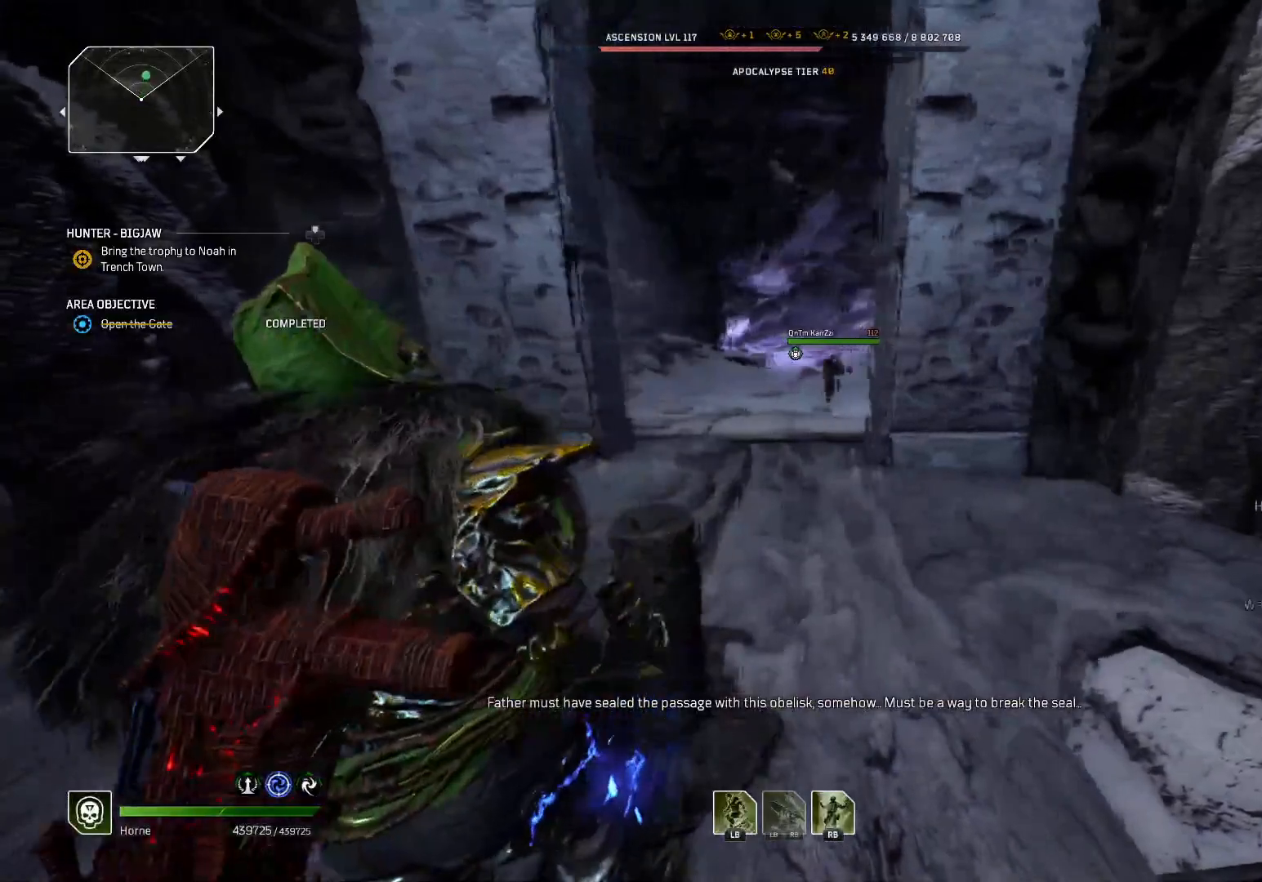
{"buttons": [], "left_stick": "center", "right_stick": "center", "events": []}
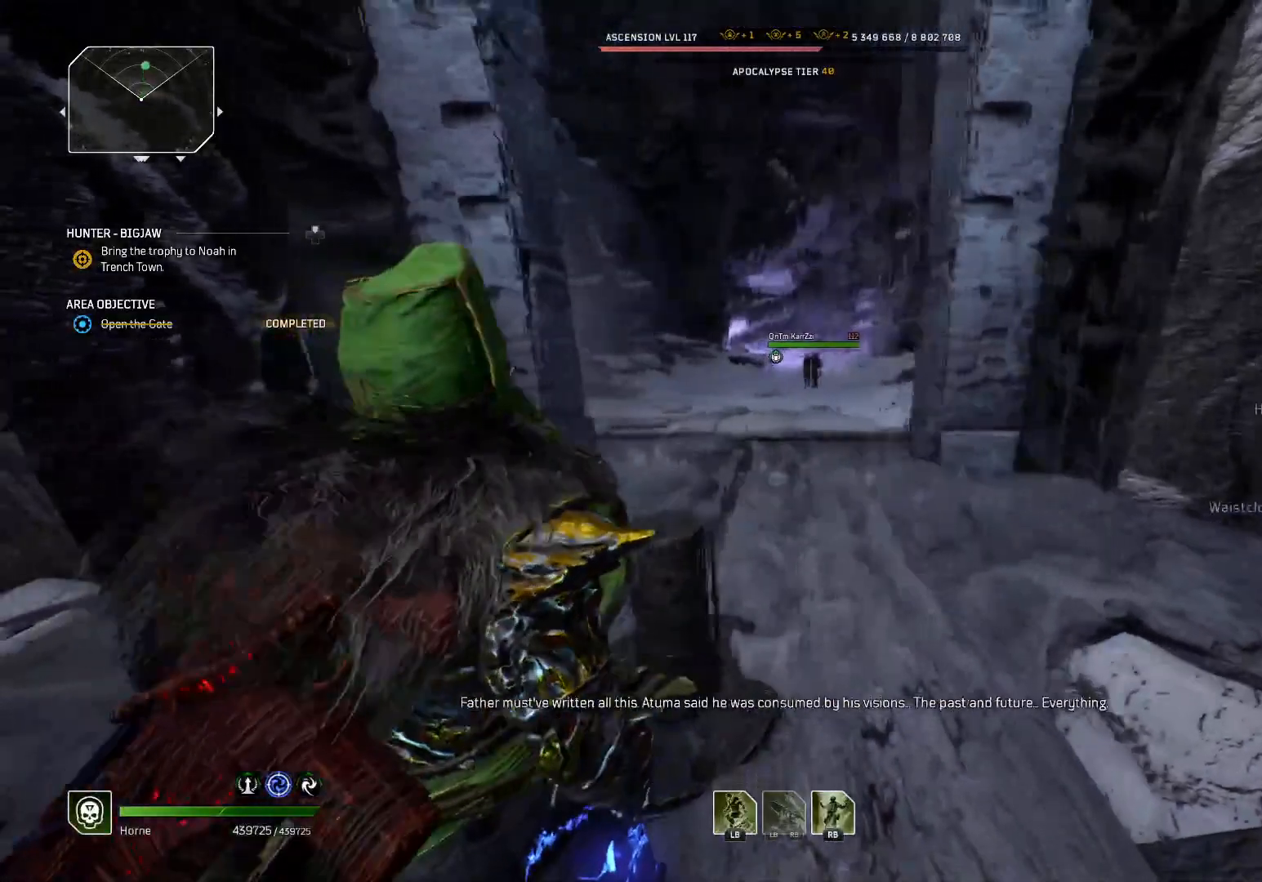
{"buttons": [], "left_stick": "up", "right_stick": "center", "events": [[117, "left_stick", "up"]]}
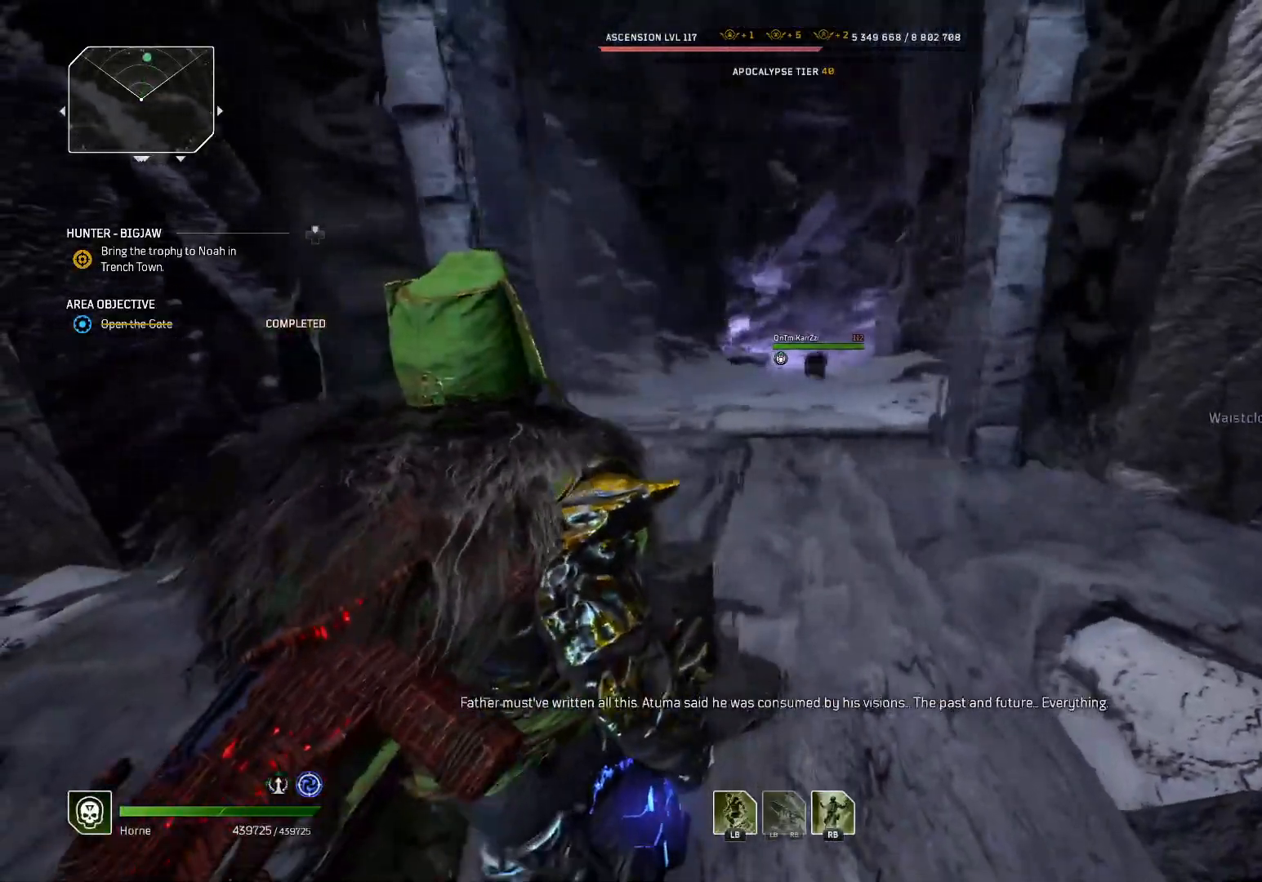
{"buttons": [], "left_stick": "center", "right_stick": "center", "events": [[183, "left_stick", "center"]]}
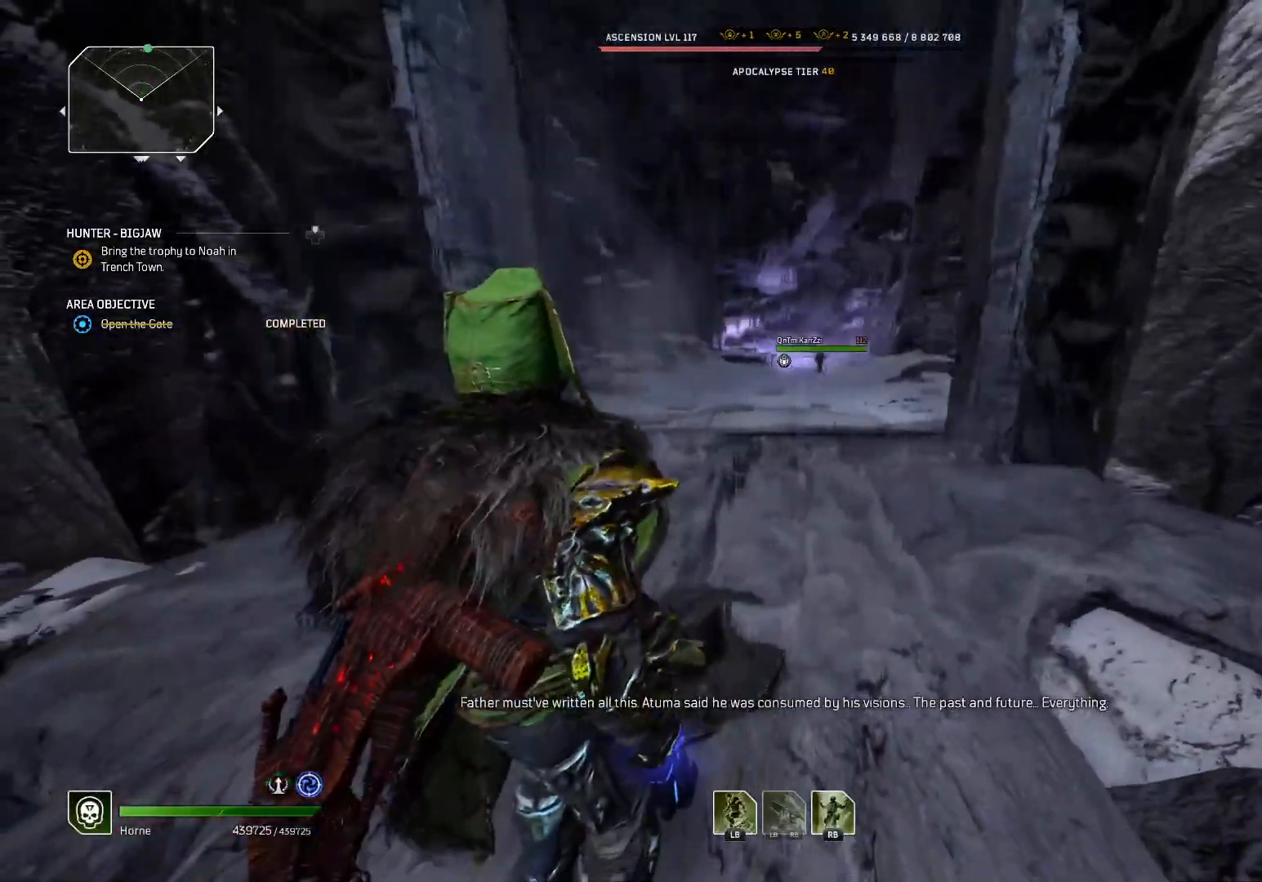
{"buttons": [], "left_stick": "center", "right_stick": "center", "events": []}
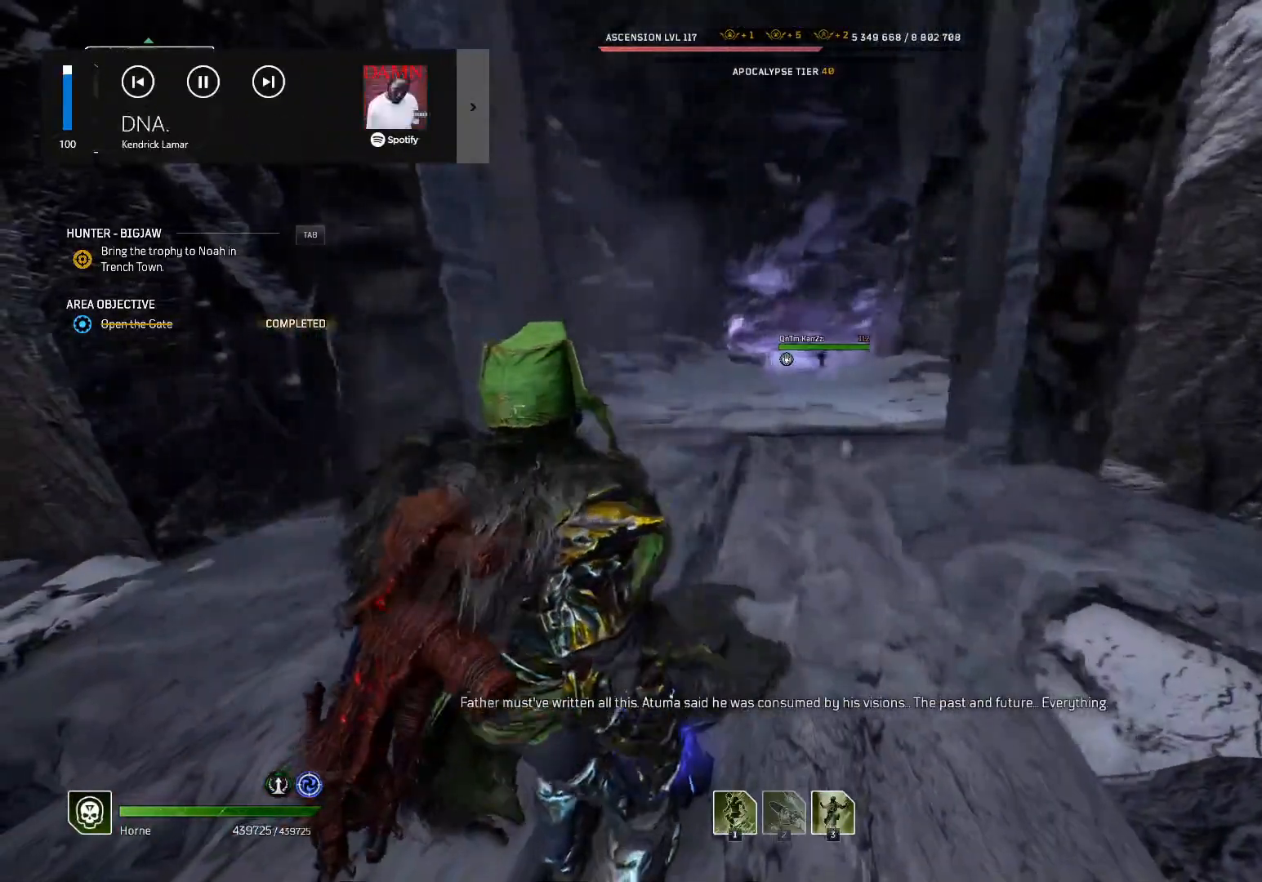
{"buttons": ["L3"], "left_stick": "up", "right_stick": "center", "events": [[350, "left_stick", "up"], [450, "L3", "down"]]}
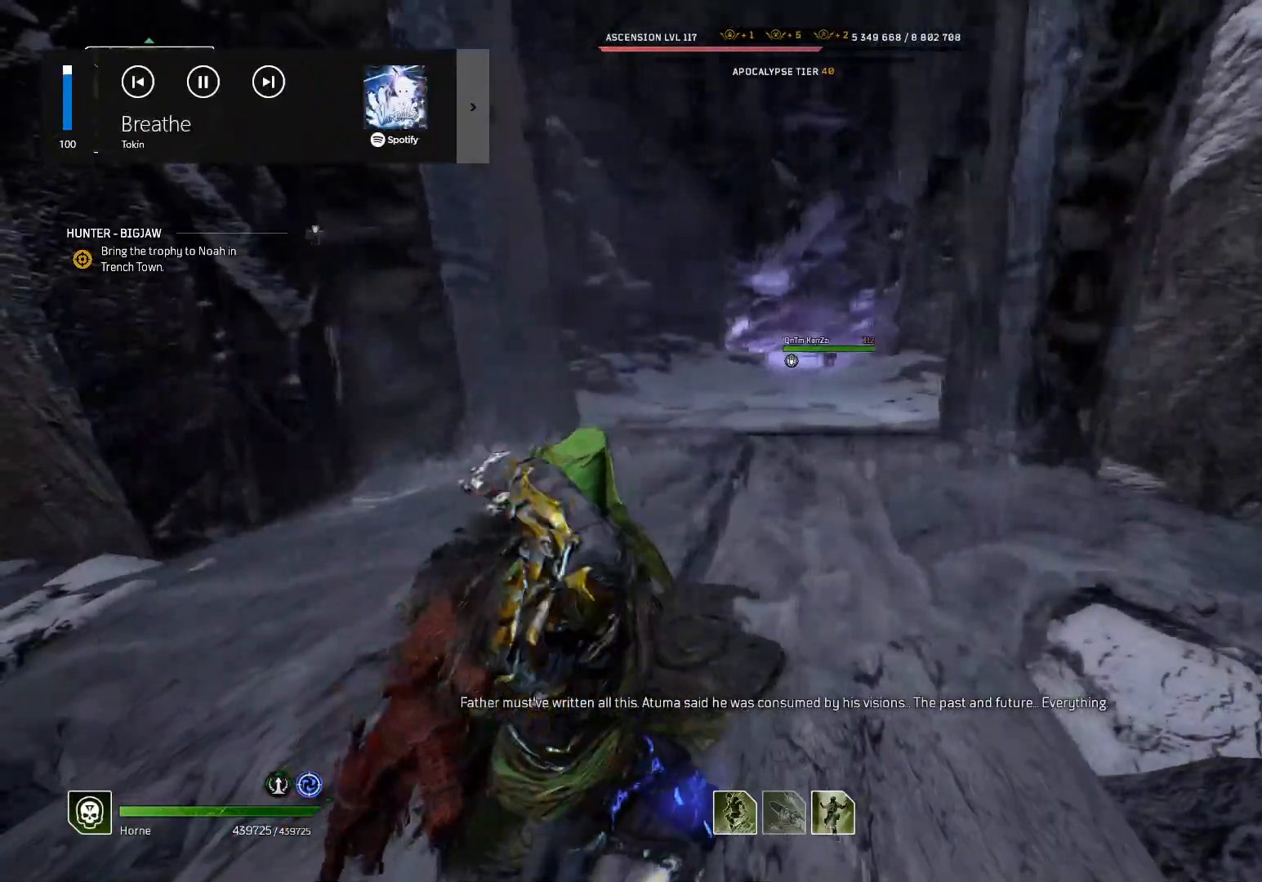
{"buttons": [], "left_stick": "up", "right_stick": "center", "events": [[133, "L3", "up"]]}
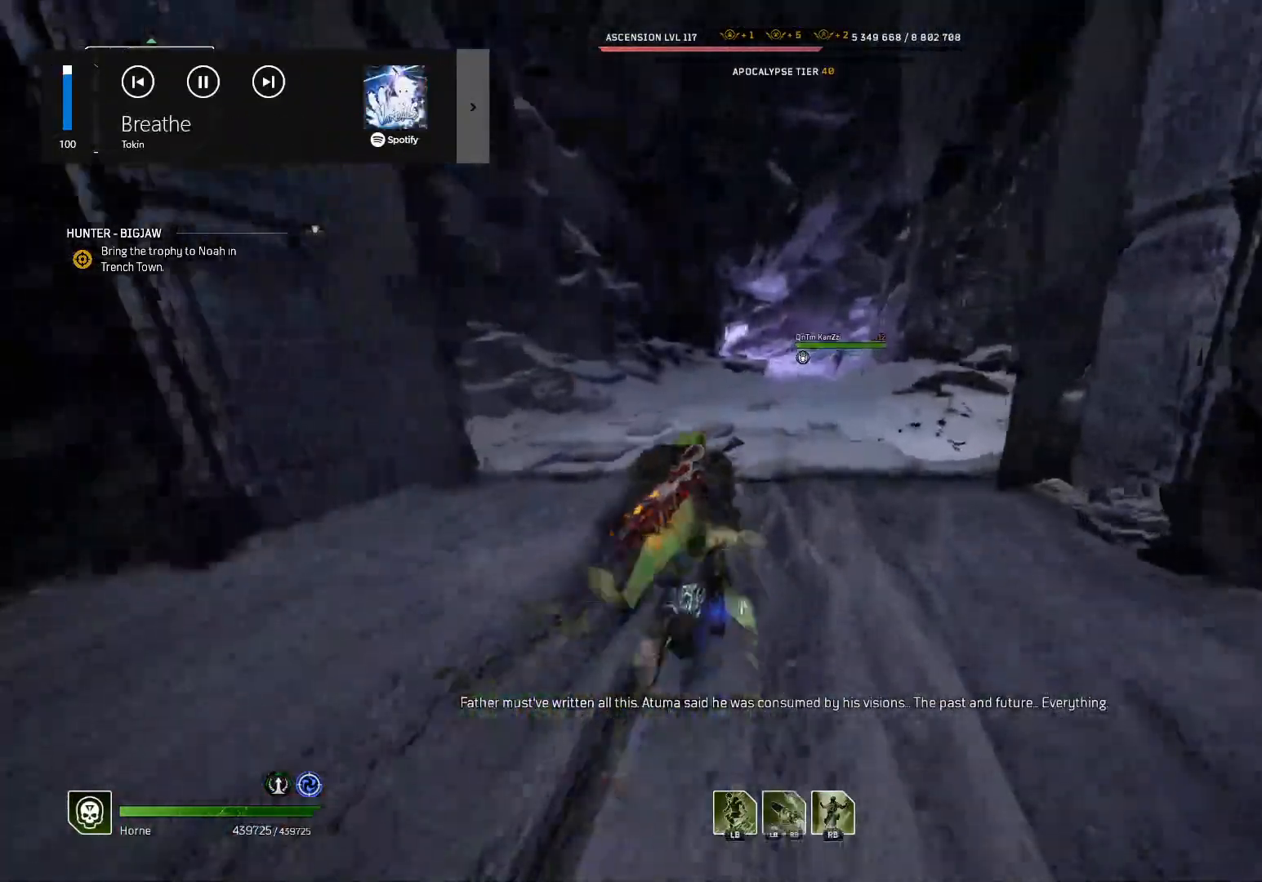
{"buttons": [], "left_stick": "up", "right_stick": "center", "events": []}
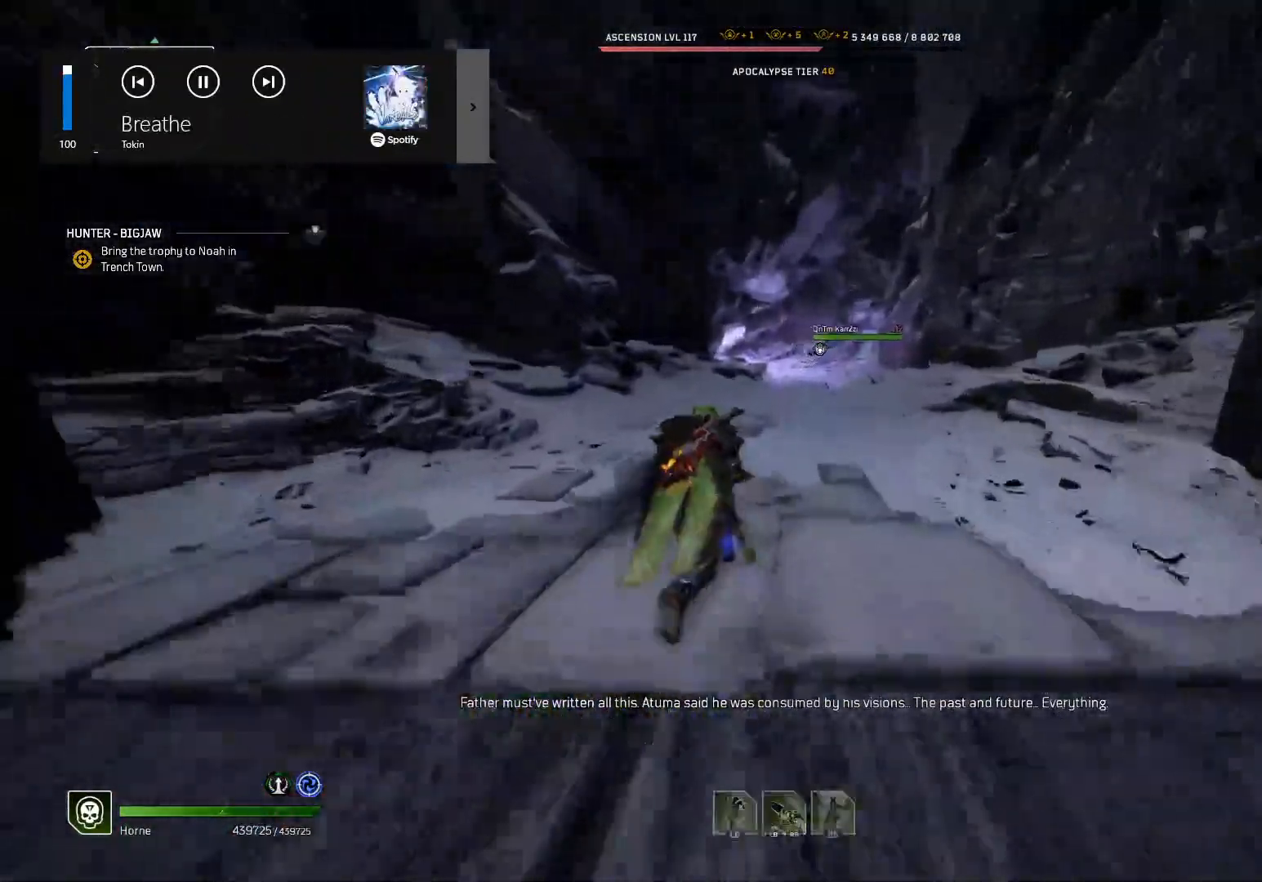
{"buttons": [], "left_stick": "up", "right_stick": "center", "events": []}
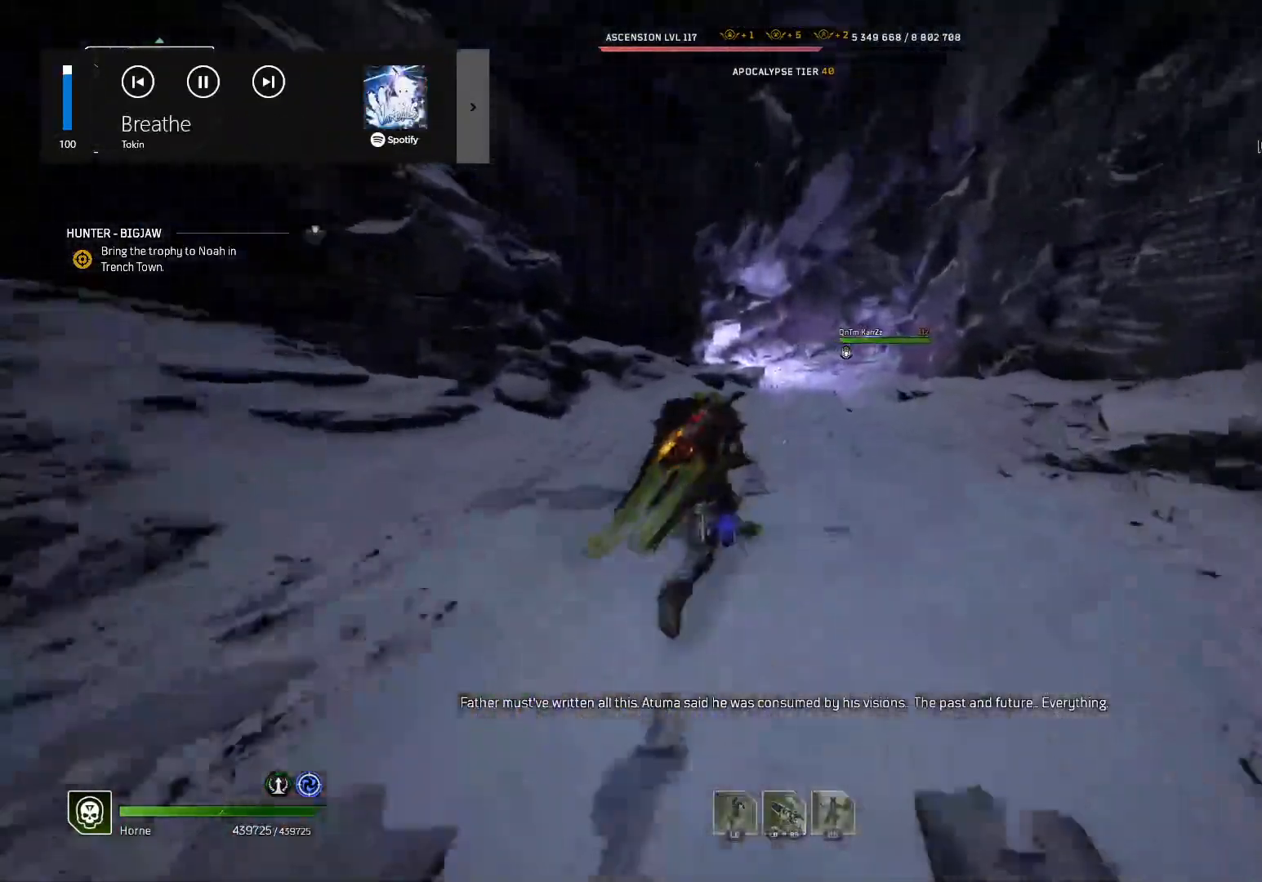
{"buttons": [], "left_stick": "up", "right_stick": "center", "events": []}
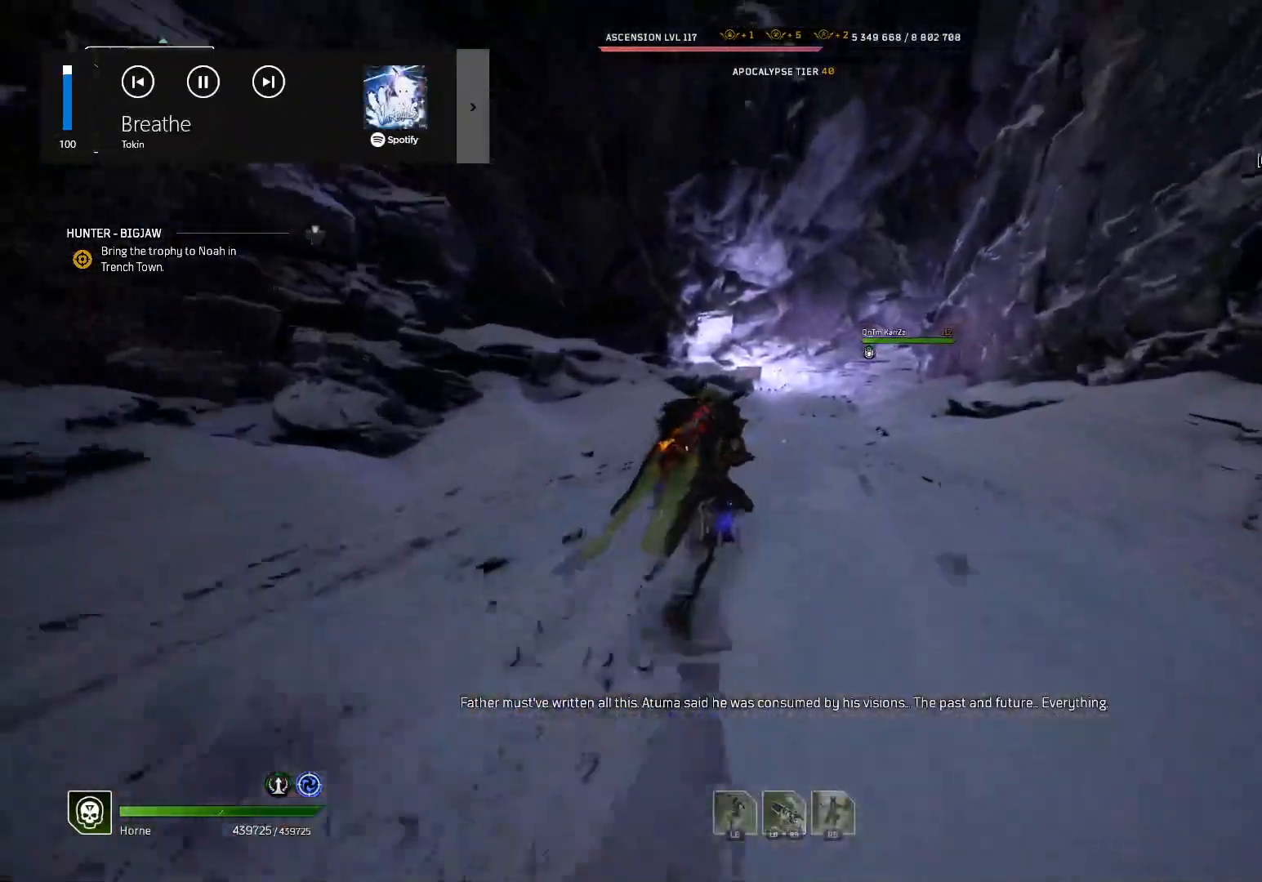
{"buttons": [], "left_stick": "up", "right_stick": "center", "events": []}
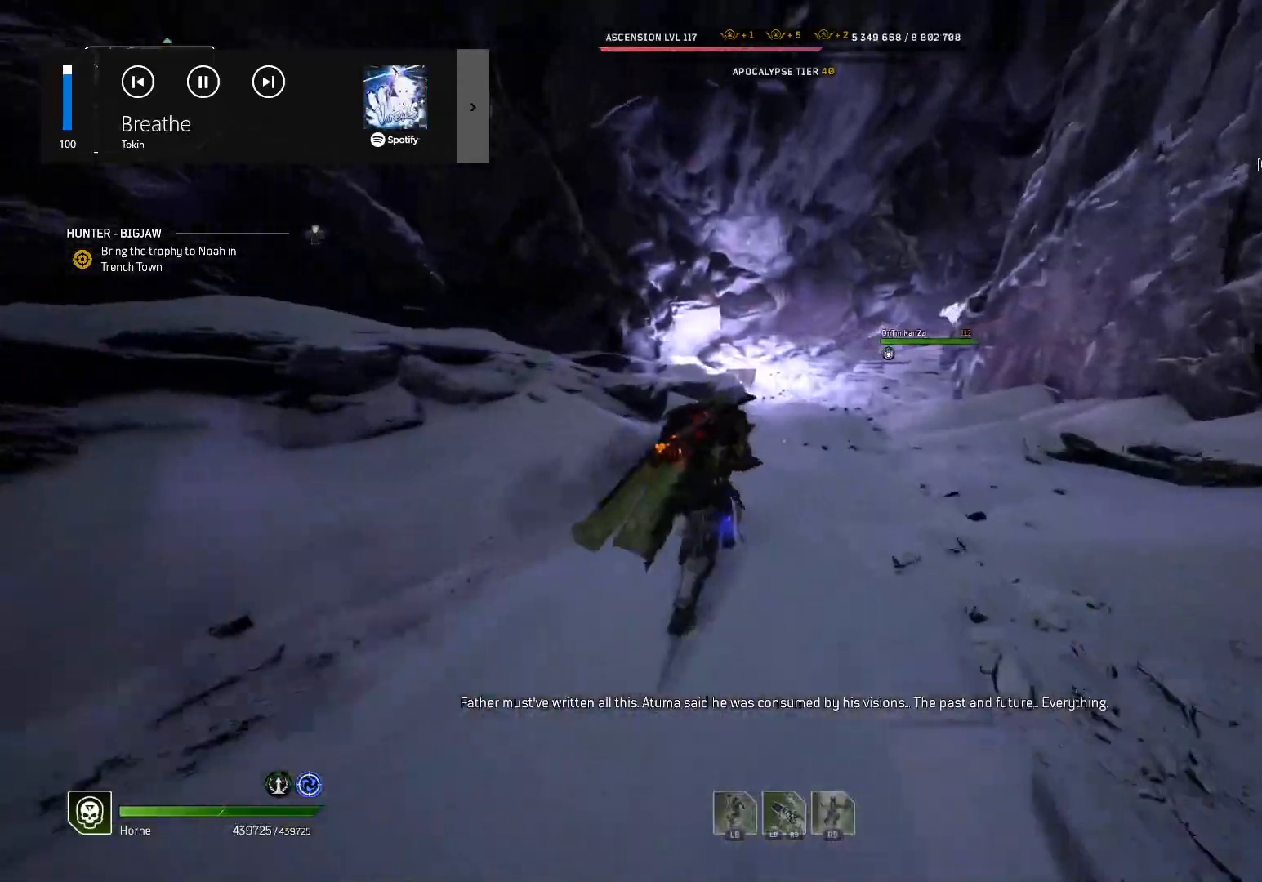
{"buttons": [], "left_stick": "up", "right_stick": "center", "events": []}
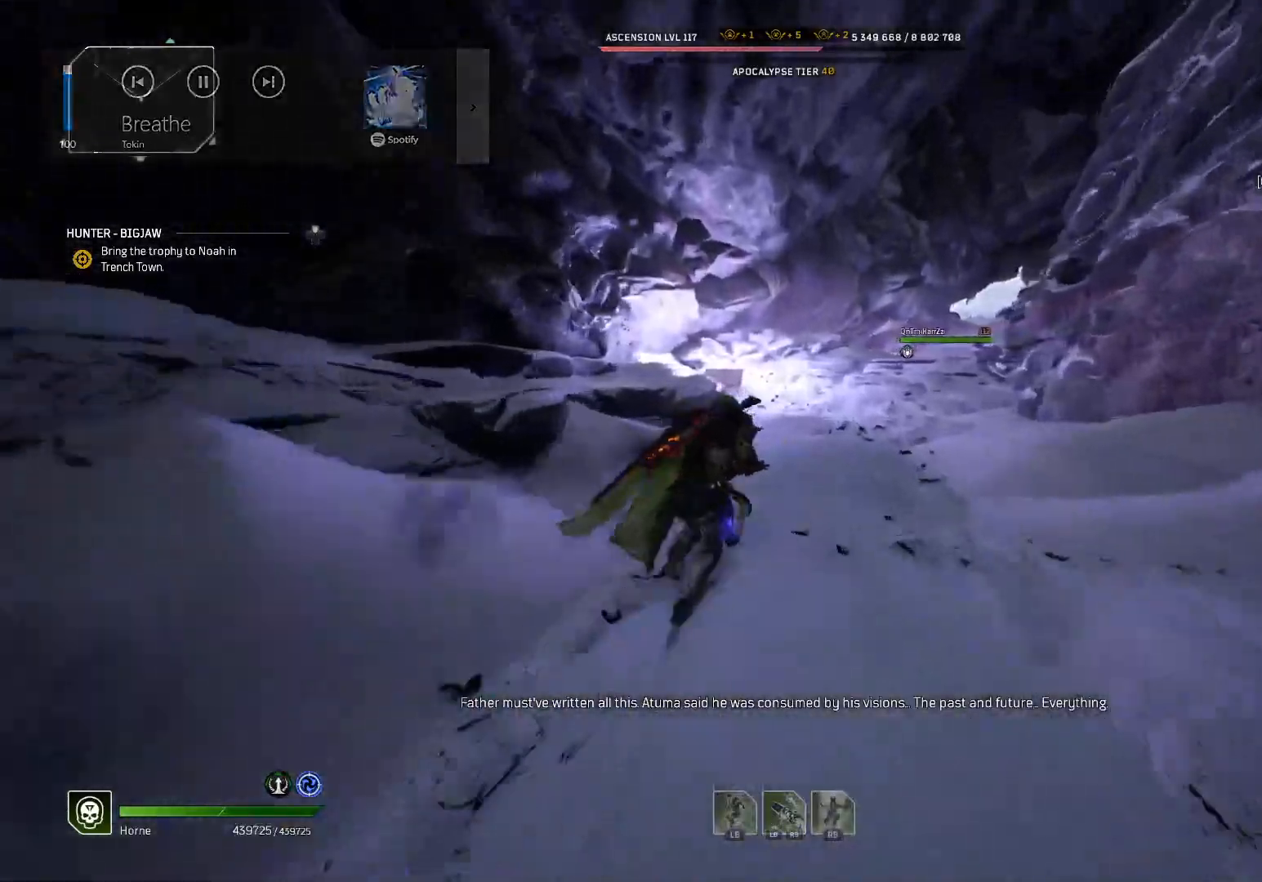
{"buttons": ["DPAD_UP"], "left_stick": "up", "right_stick": "center", "events": [[400, "DPAD_UP", "down"]]}
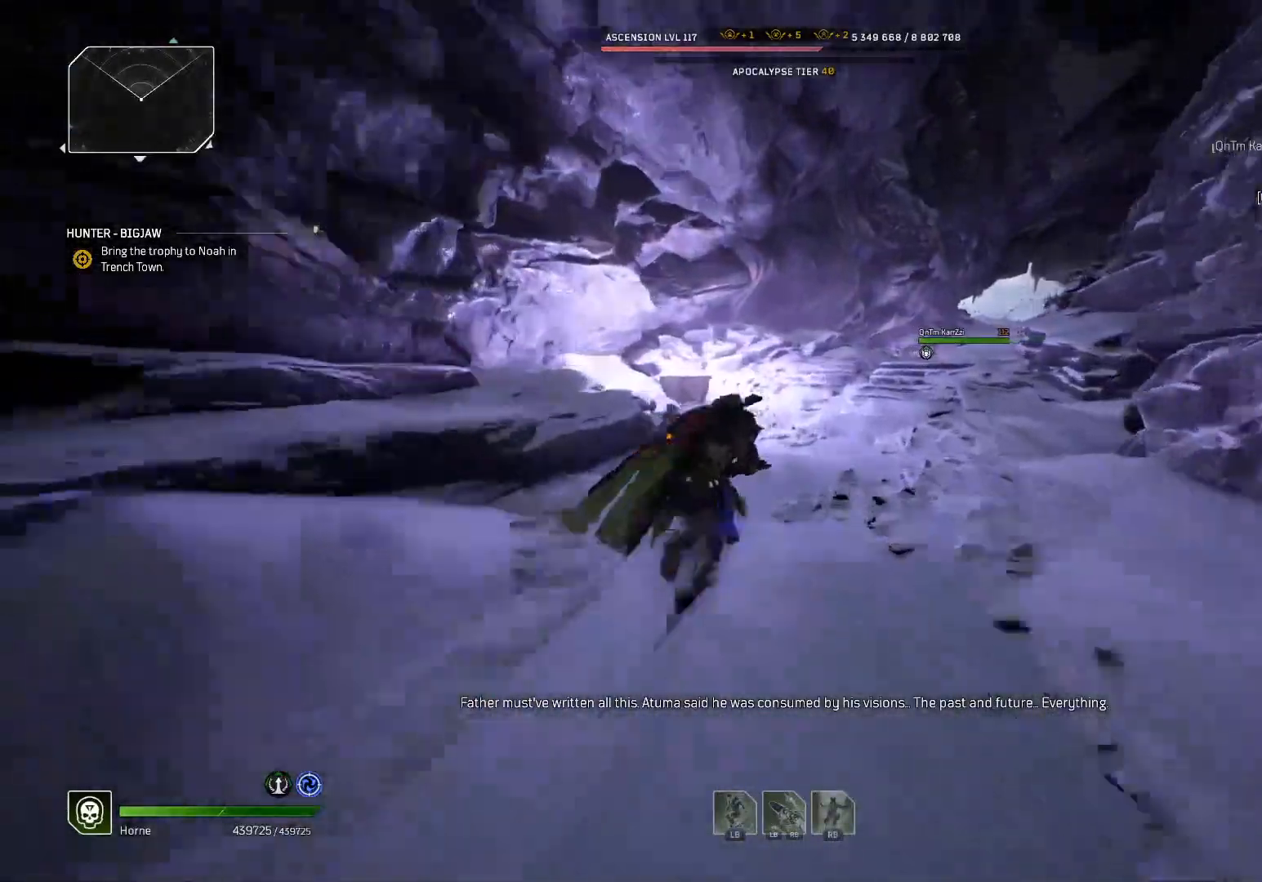
{"buttons": [], "left_stick": "up", "right_stick": "center", "events": [[83, "DPAD_UP", "up"]]}
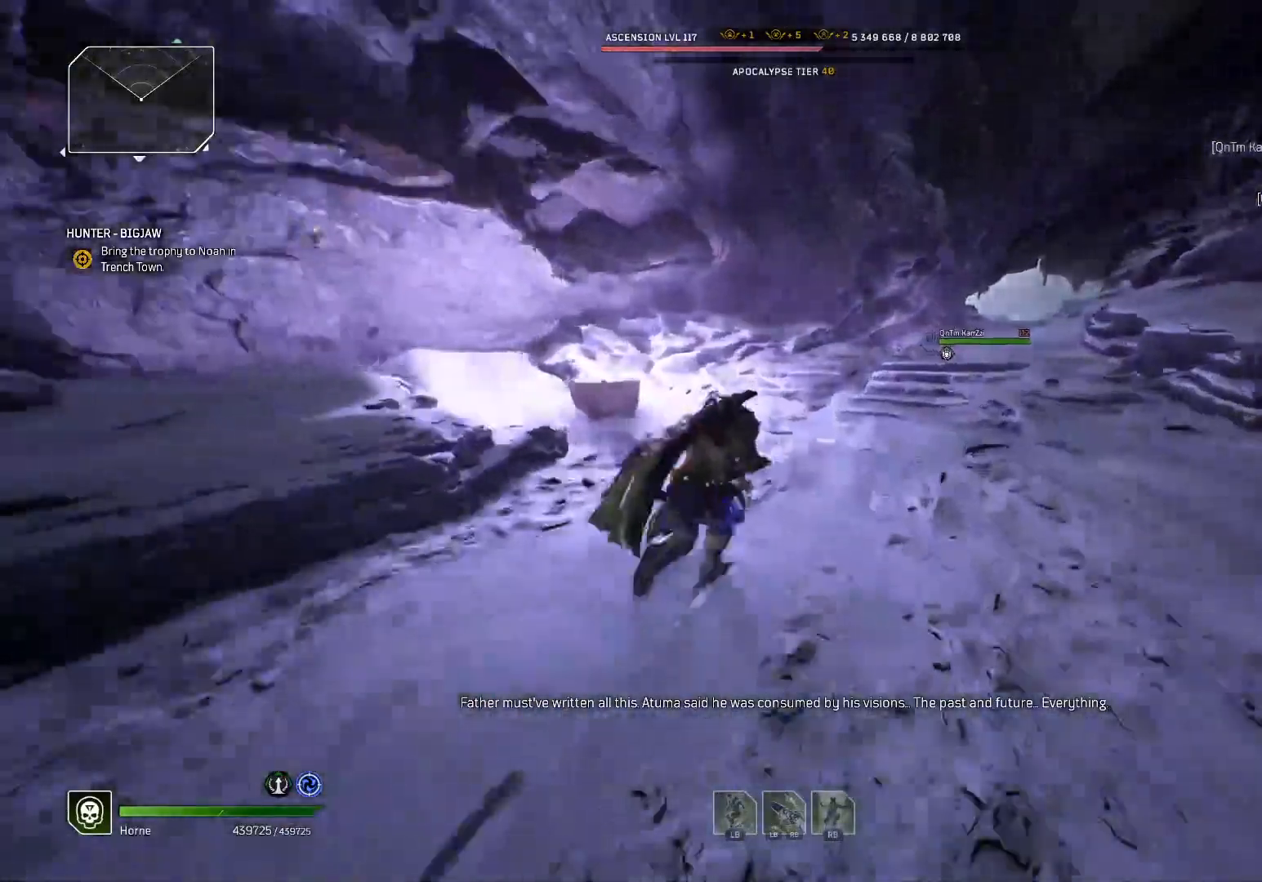
{"buttons": [], "left_stick": "up", "right_stick": "center", "events": [[33, "right_stick", "right"], [317, "right_stick", "center"]]}
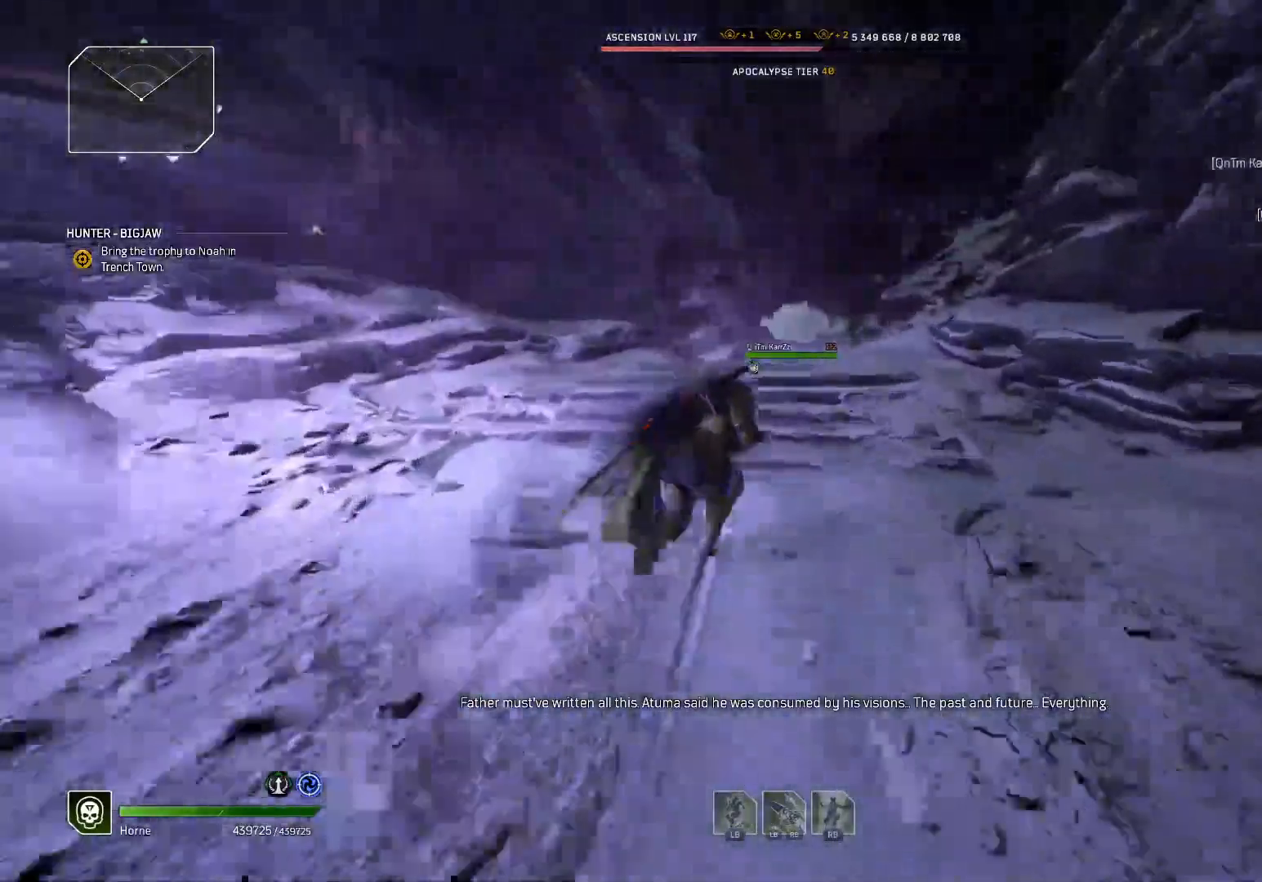
{"buttons": [], "left_stick": "up", "right_stick": "center", "events": []}
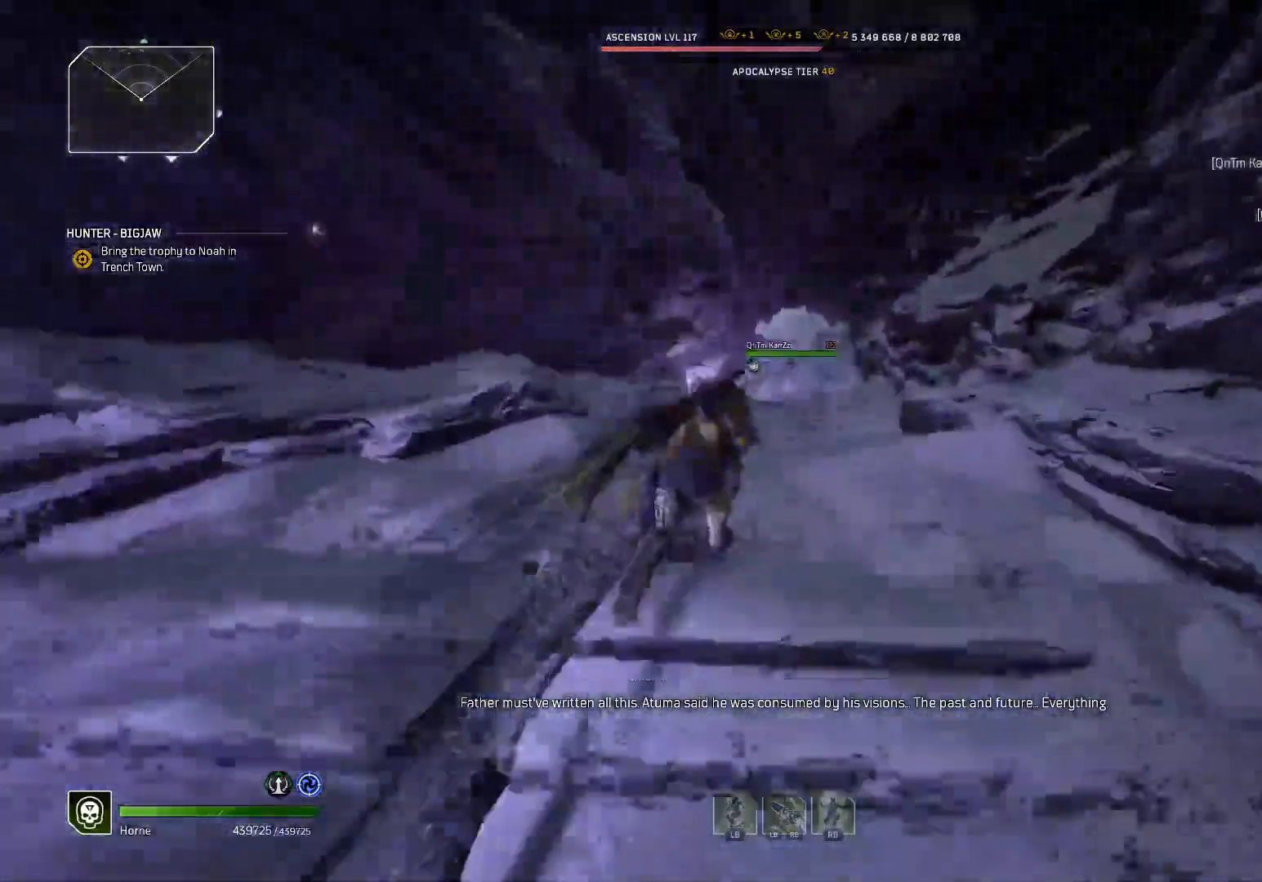
{"buttons": [], "left_stick": "up", "right_stick": "center", "events": []}
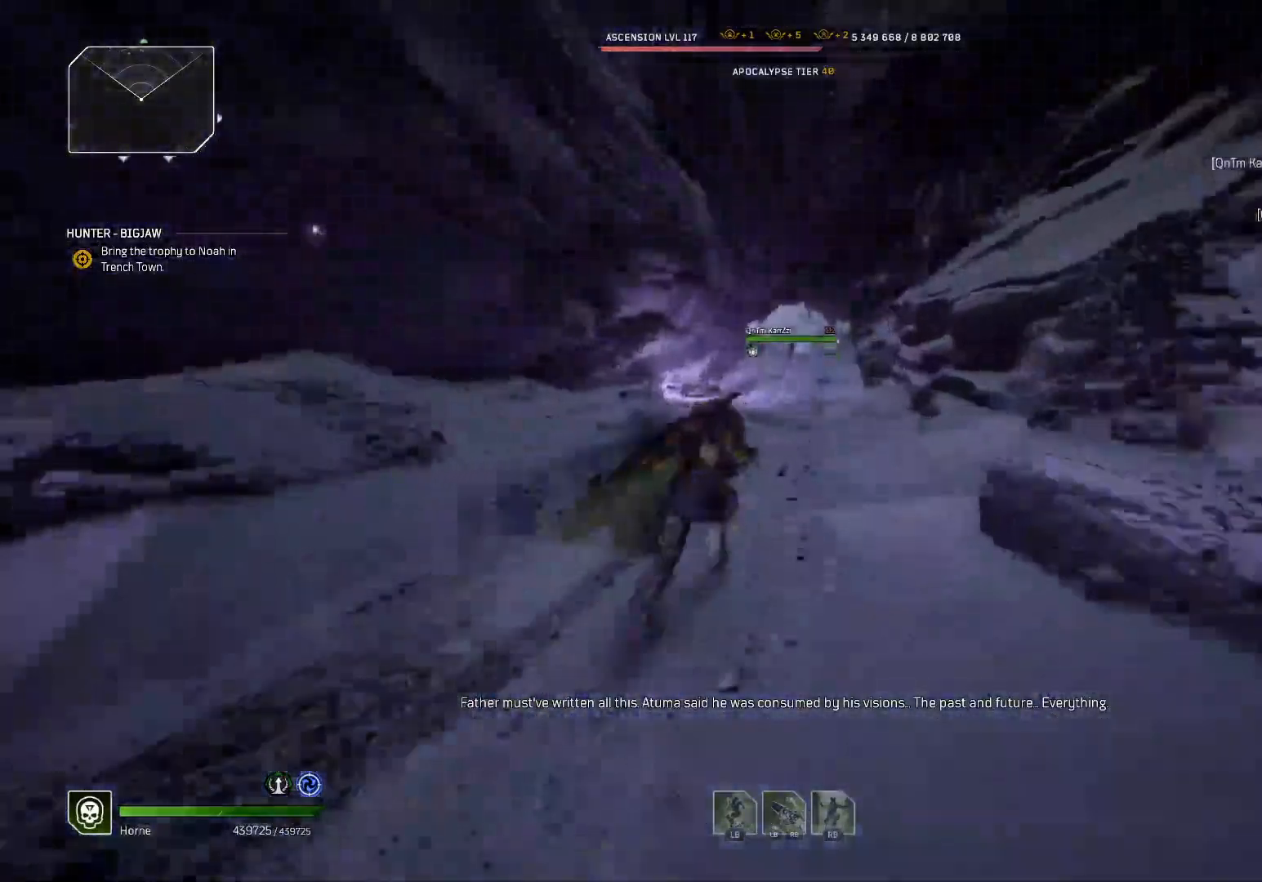
{"buttons": [], "left_stick": "up", "right_stick": "center", "events": []}
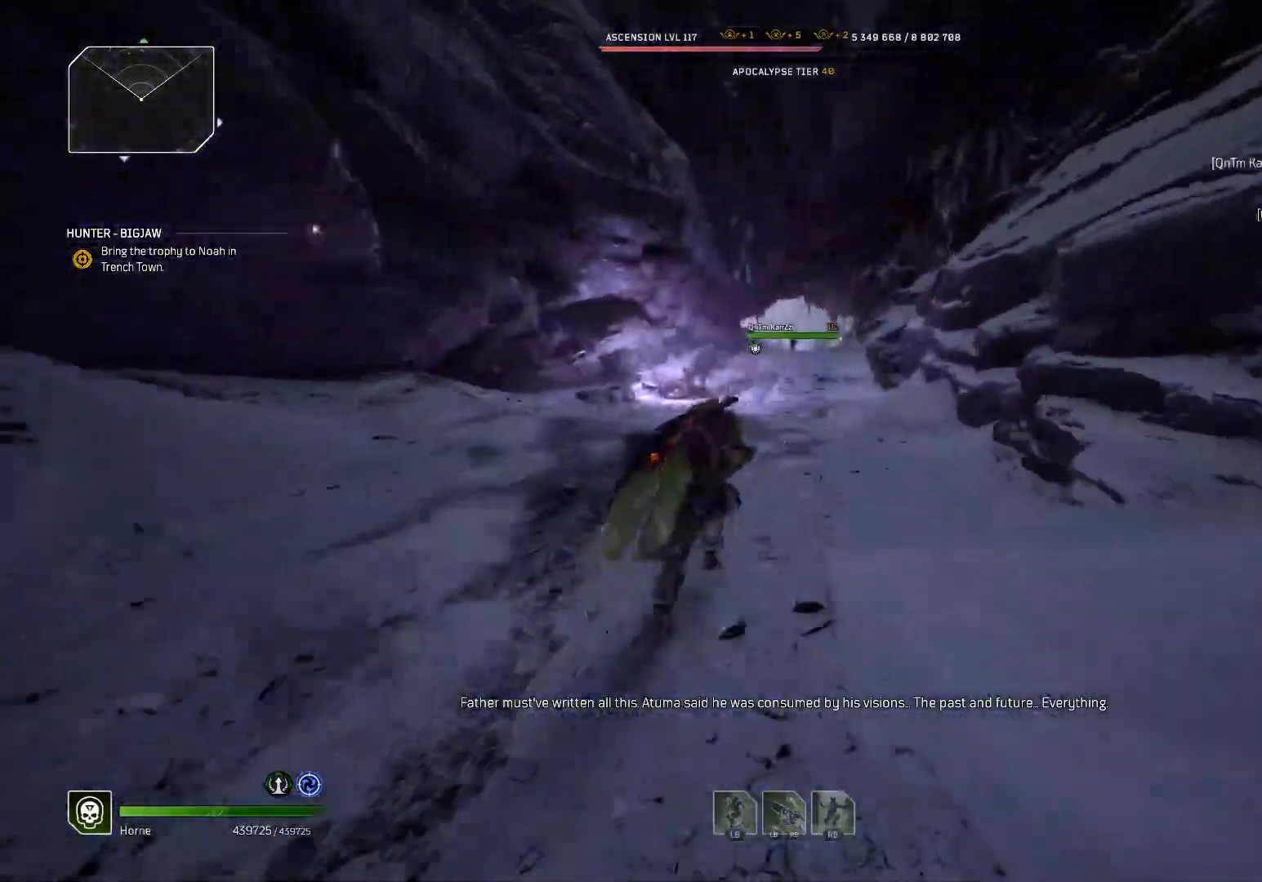
{"buttons": [], "left_stick": "up", "right_stick": "center", "events": [[217, "DPAD_DOWN", "down"], [367, "DPAD_DOWN", "up"]]}